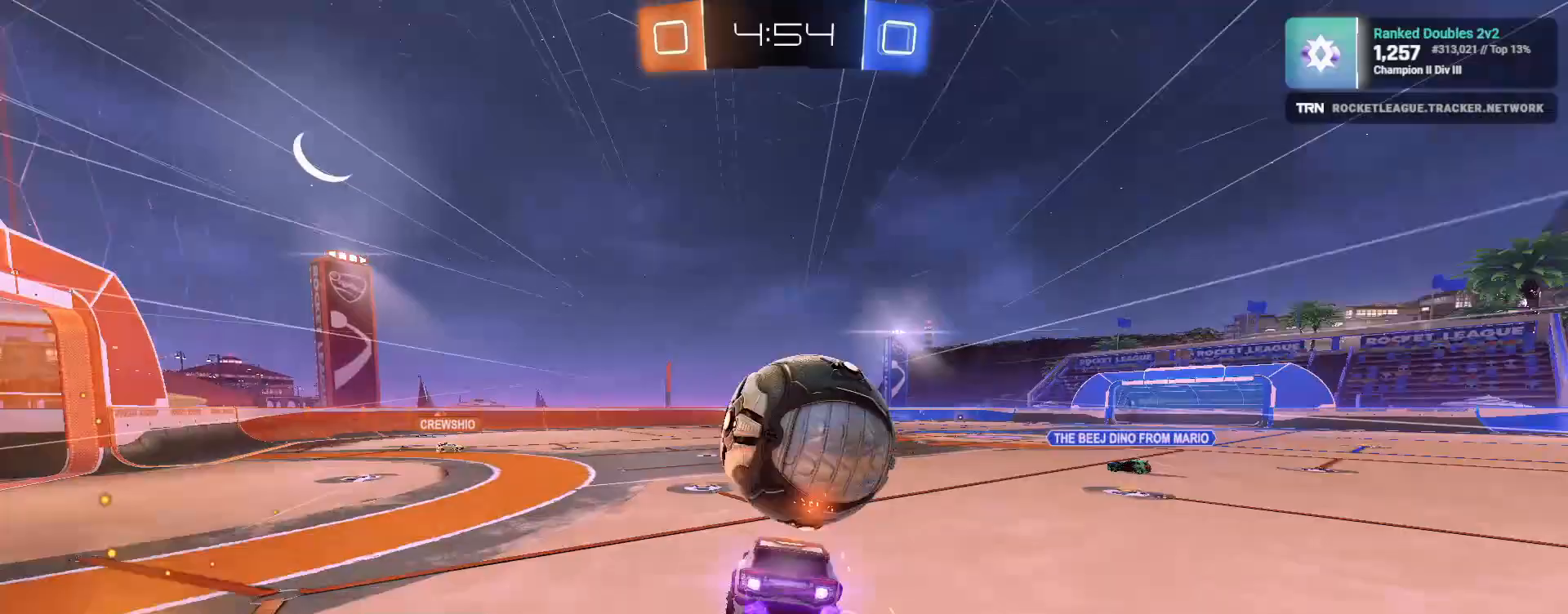
Gameplay with a controller (PlayStation layout); each line is a JSON object with the inputs held at the frame after it. "events" lists button and stick changes between this image and that frame as [ms after this image, input, new state], when the widget could be followed in between.
{"buttons": ["R2"], "left_stick": "up", "right_stick": "center", "events": [[33, "R1", "up"], [50, "CROSS", "up"]]}
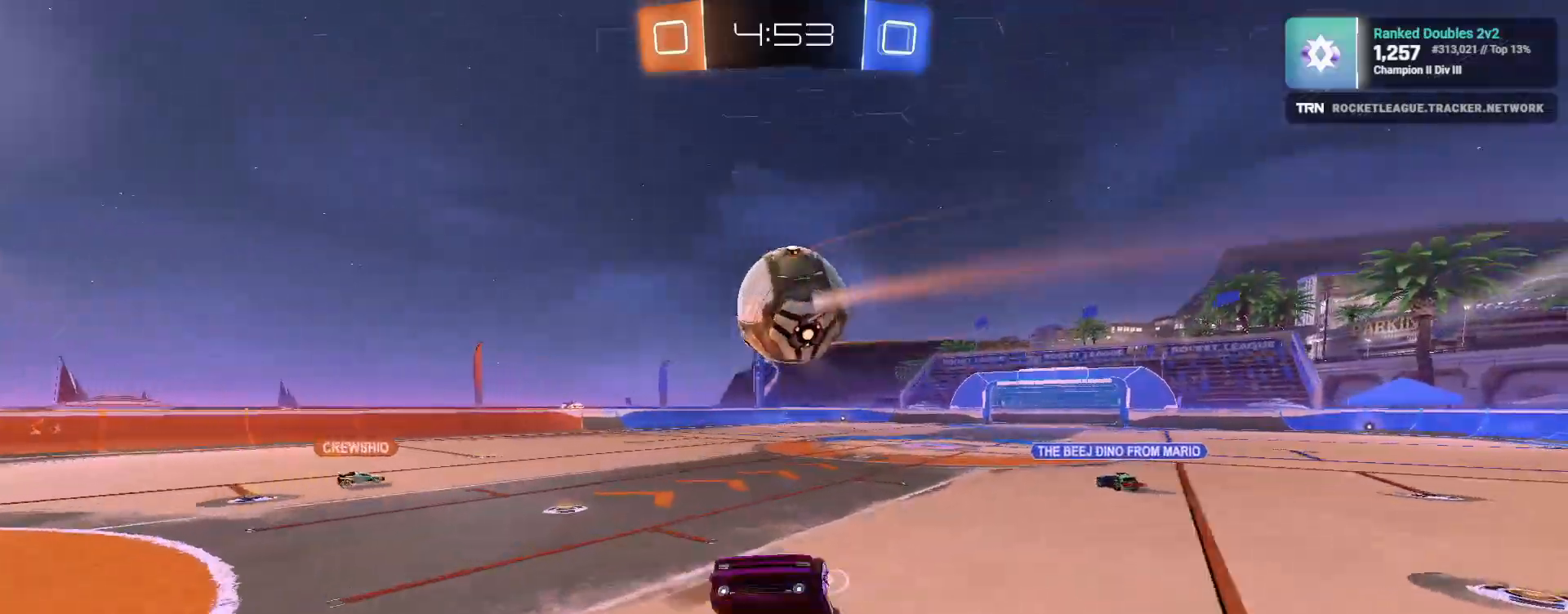
{"buttons": ["R2"], "left_stick": "center", "right_stick": "center", "events": [[50, "left_stick", "up-right"], [67, "L1", "down"], [133, "L1", "up"], [150, "left_stick", "center"]]}
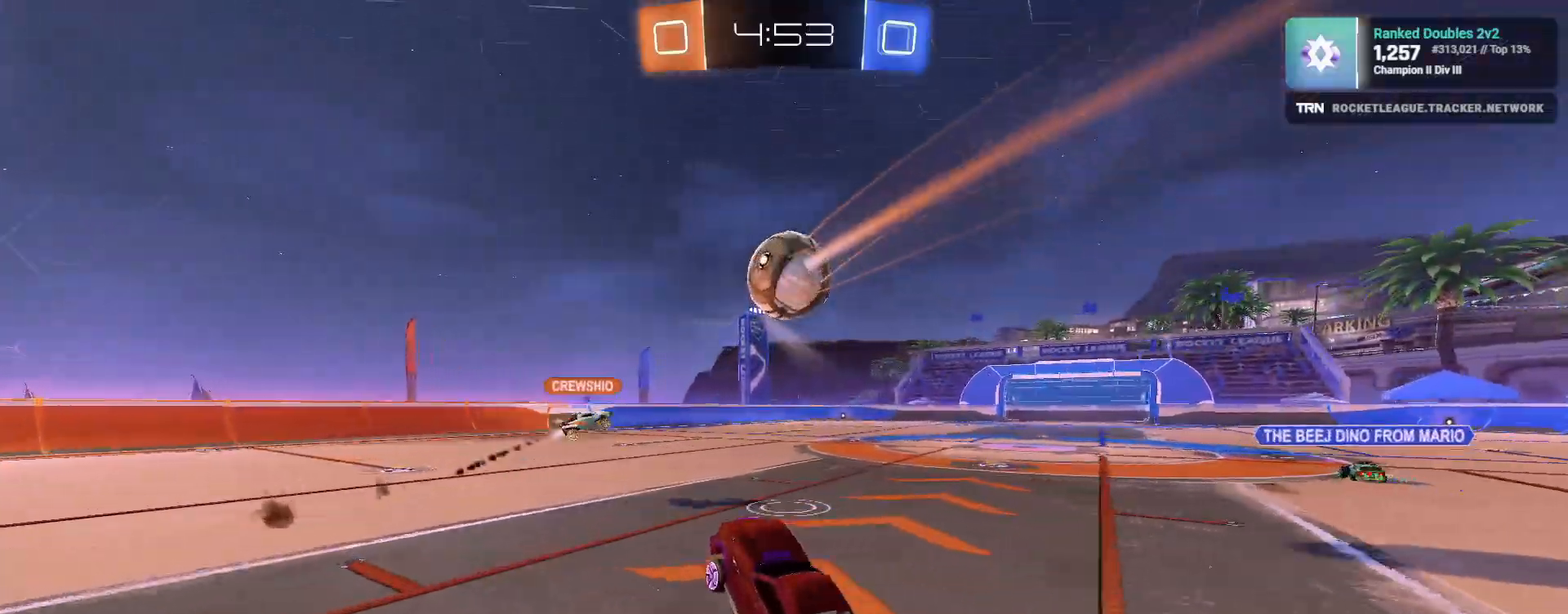
{"buttons": ["R2"], "left_stick": "center", "right_stick": "center", "events": []}
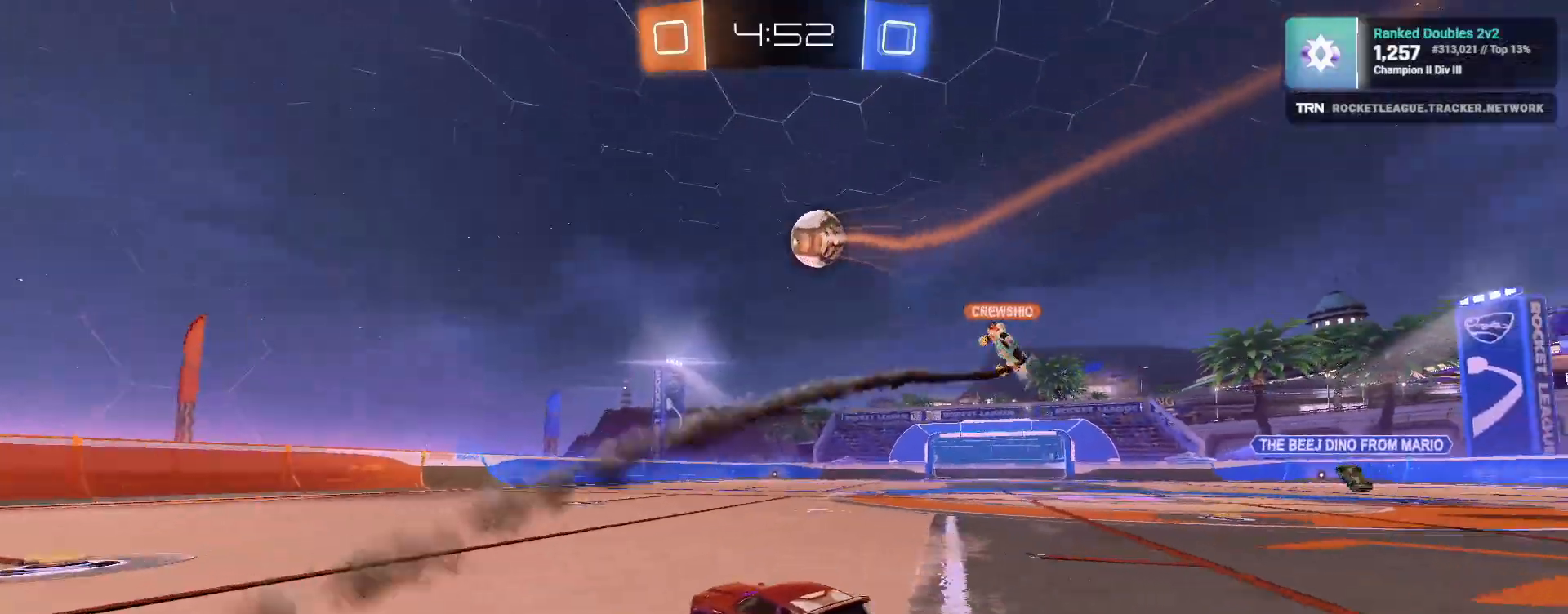
{"buttons": ["R2"], "left_stick": "center", "right_stick": "center", "events": [[167, "left_stick", "right"], [367, "left_stick", "center"]]}
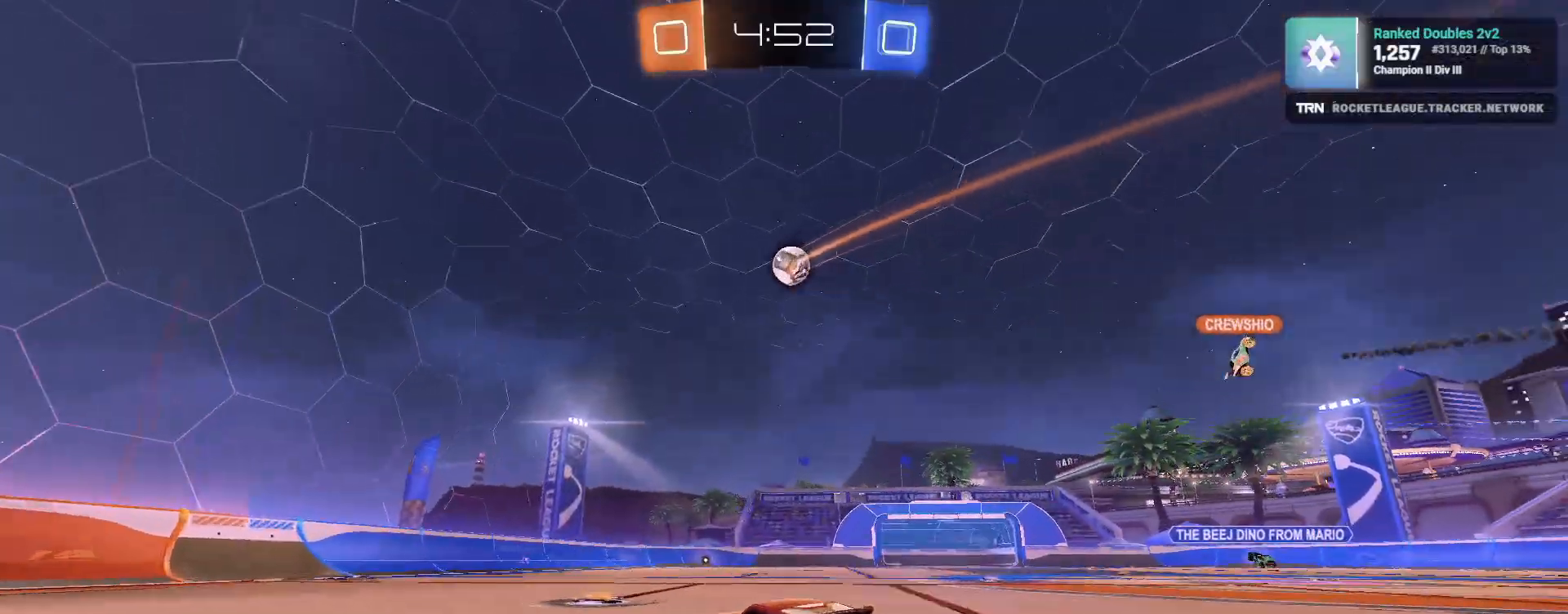
{"buttons": ["R1", "R2"], "left_stick": "center", "right_stick": "center", "events": [[117, "DPAD_RIGHT", "down"], [250, "DPAD_RIGHT", "up"], [317, "DPAD_DOWN", "down"], [383, "DPAD_DOWN", "up"], [417, "R1", "down"]]}
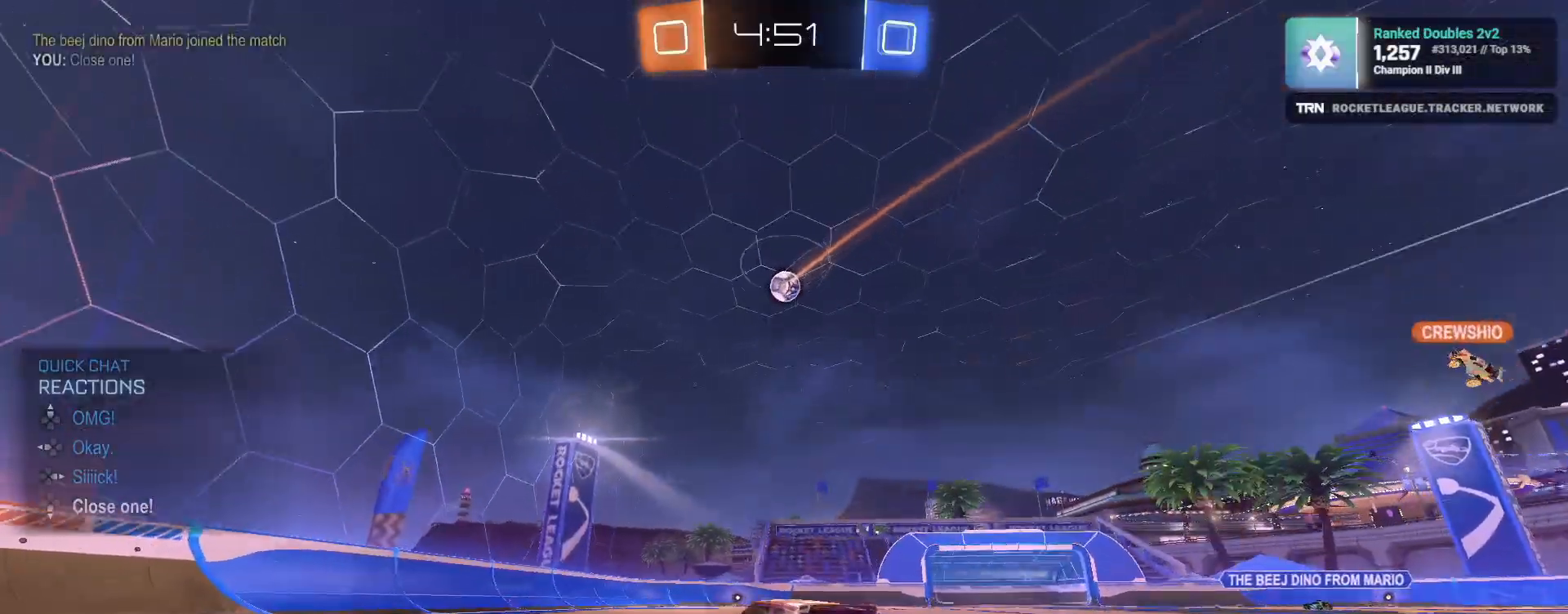
{"buttons": ["R2"], "left_stick": "right", "right_stick": "center", "events": [[50, "left_stick", "right"], [167, "R1", "up"]]}
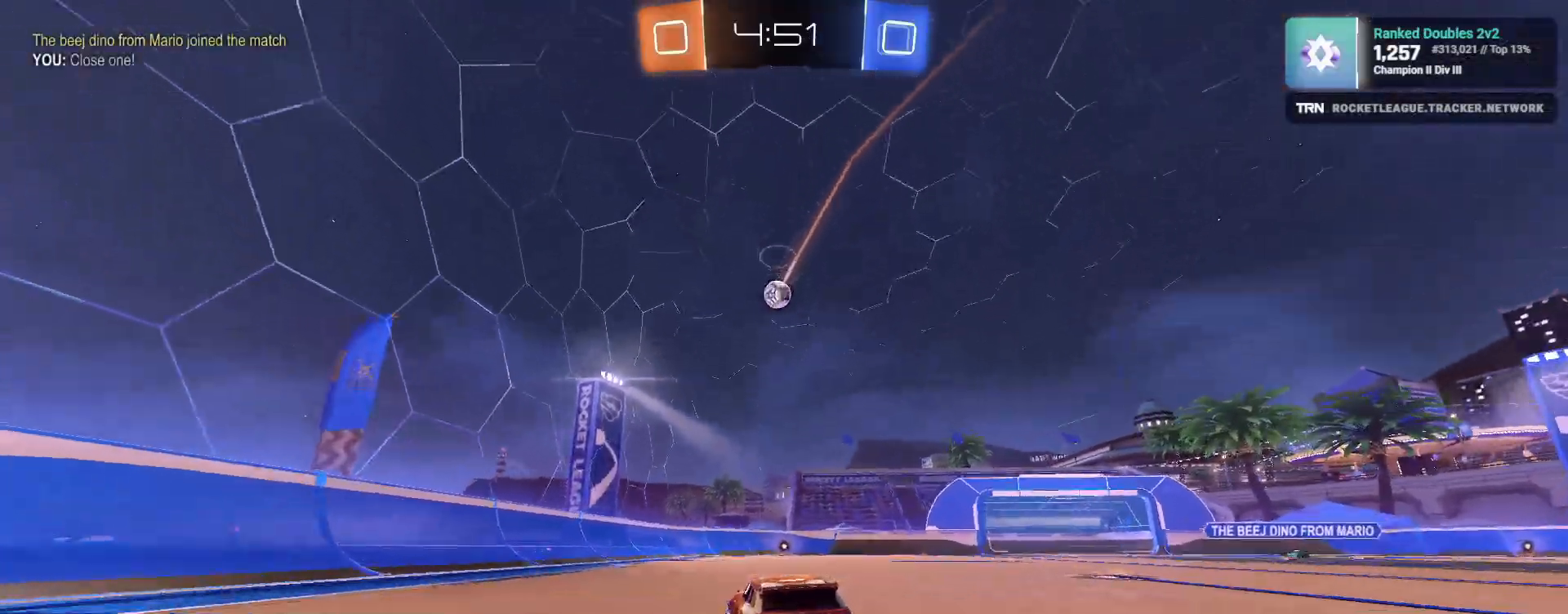
{"buttons": ["R2"], "left_stick": "right", "right_stick": "center", "events": []}
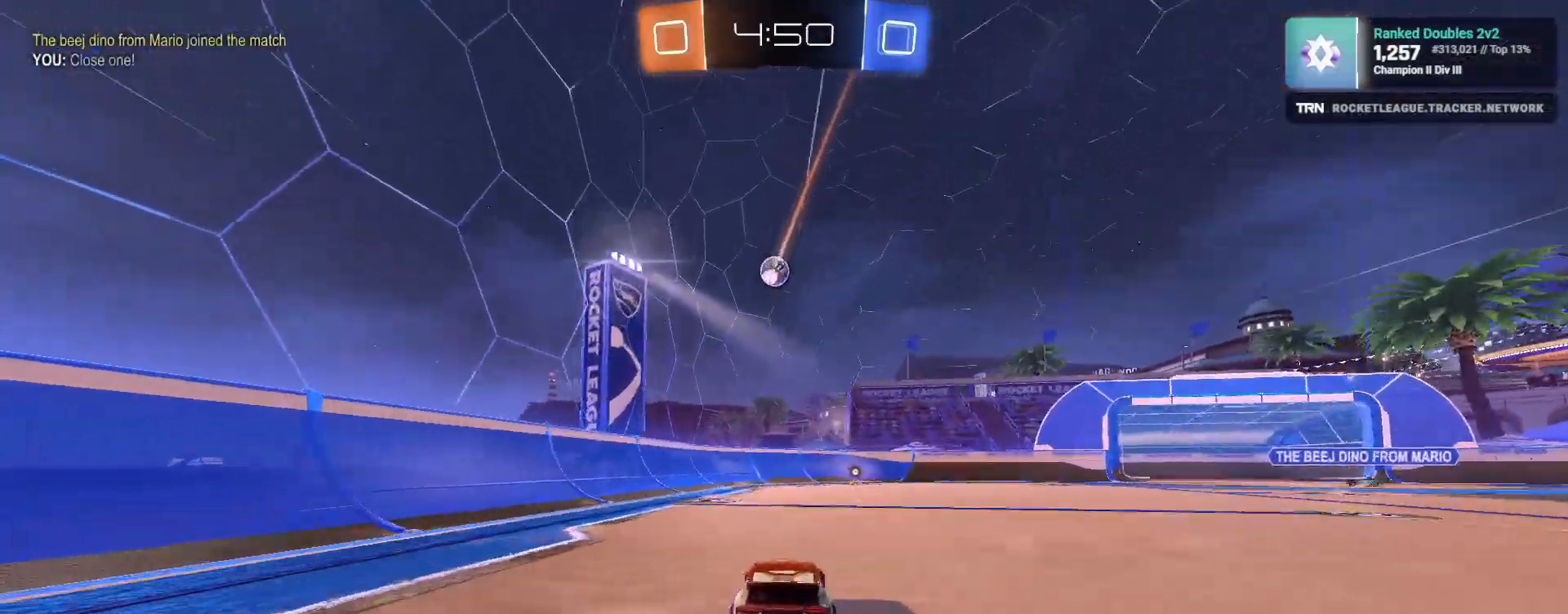
{"buttons": ["R2"], "left_stick": "center", "right_stick": "center", "events": [[217, "R1", "down"], [250, "left_stick", "center"], [283, "R1", "up"]]}
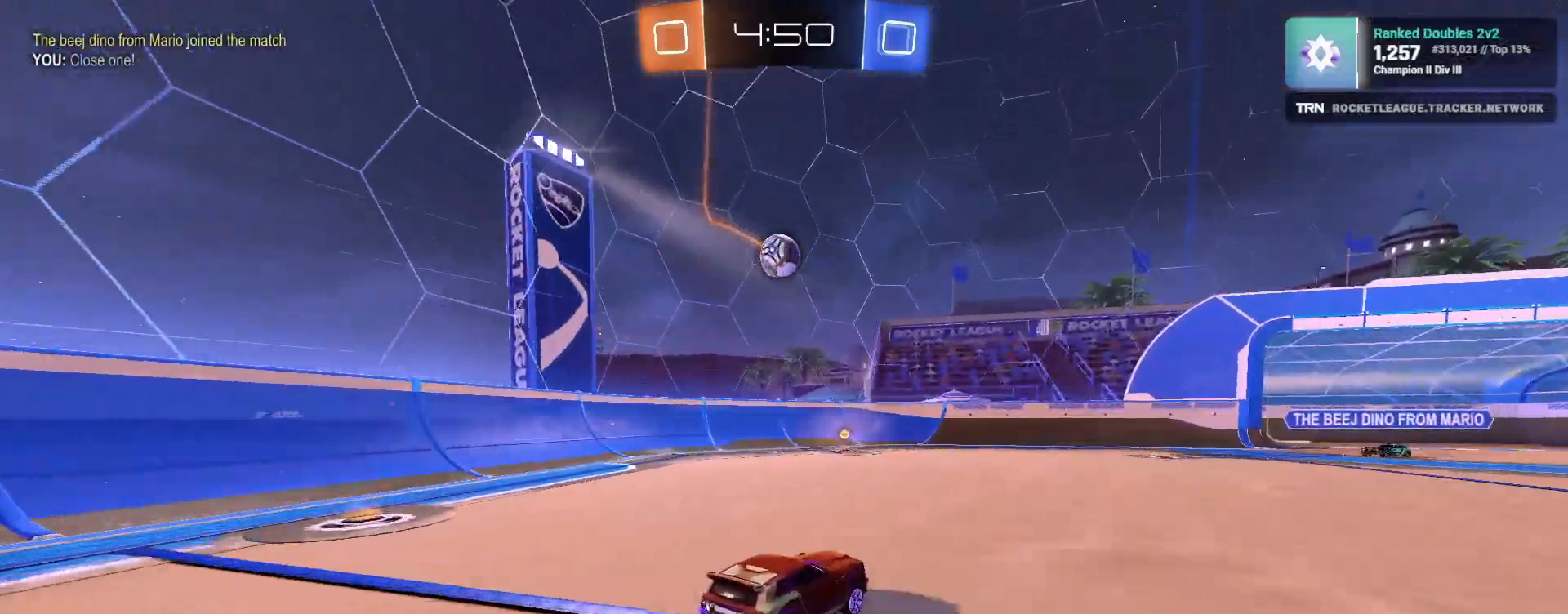
{"buttons": ["L1", "R2"], "left_stick": "right", "right_stick": "center", "events": [[50, "left_stick", "left"], [183, "R1", "down"], [300, "left_stick", "down-right"], [317, "CROSS", "down"], [333, "L1", "down"], [333, "R1", "up"], [417, "left_stick", "right"], [467, "CROSS", "up"]]}
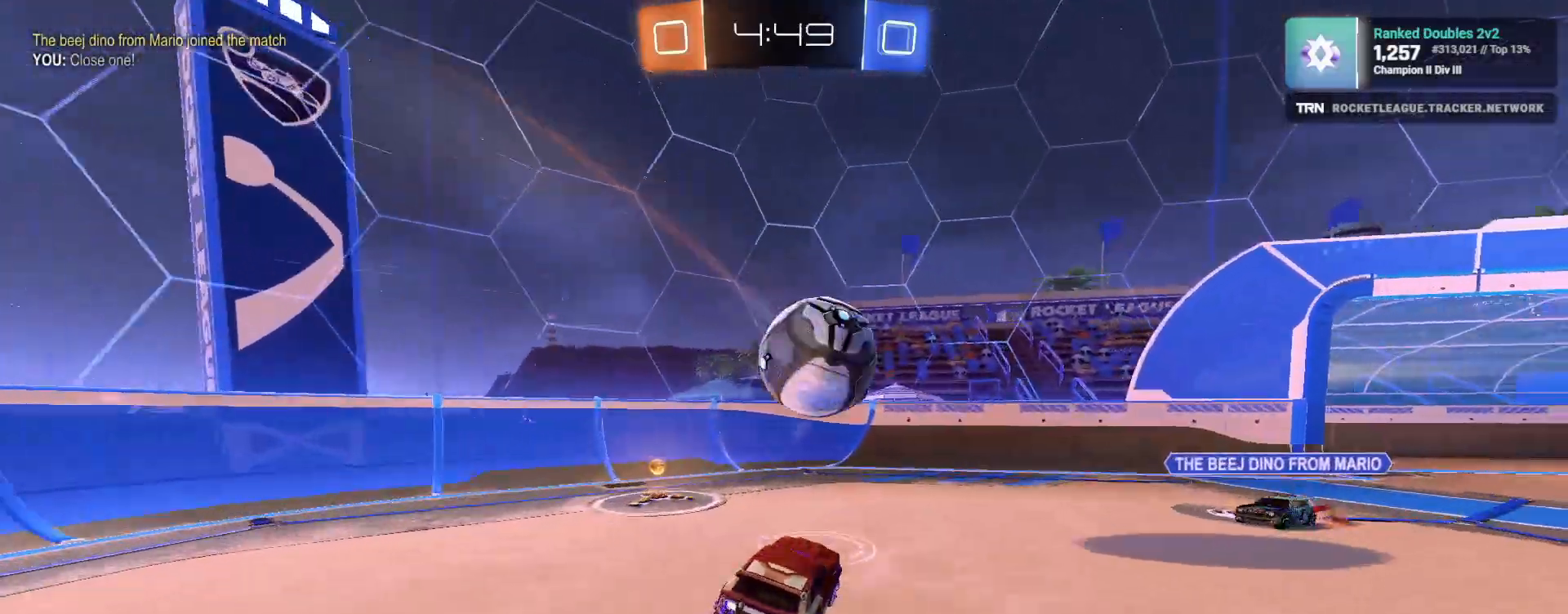
{"buttons": ["R2"], "left_stick": "center", "right_stick": "center", "events": [[100, "CROSS", "down"], [200, "CROSS", "up"], [200, "L1", "up"], [350, "left_stick", "center"]]}
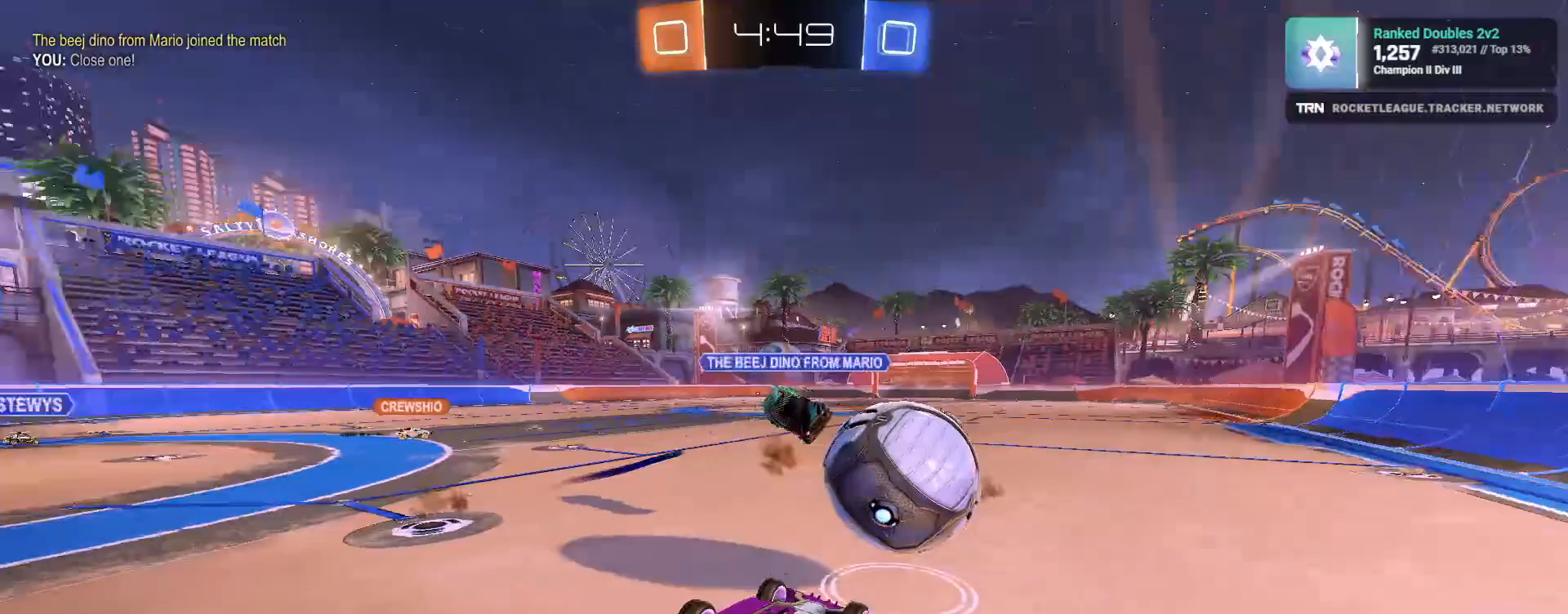
{"buttons": ["L2"], "left_stick": "center", "right_stick": "center", "events": [[33, "R2", "up"], [233, "left_stick", "left"], [283, "L2", "down"], [367, "left_stick", "center"]]}
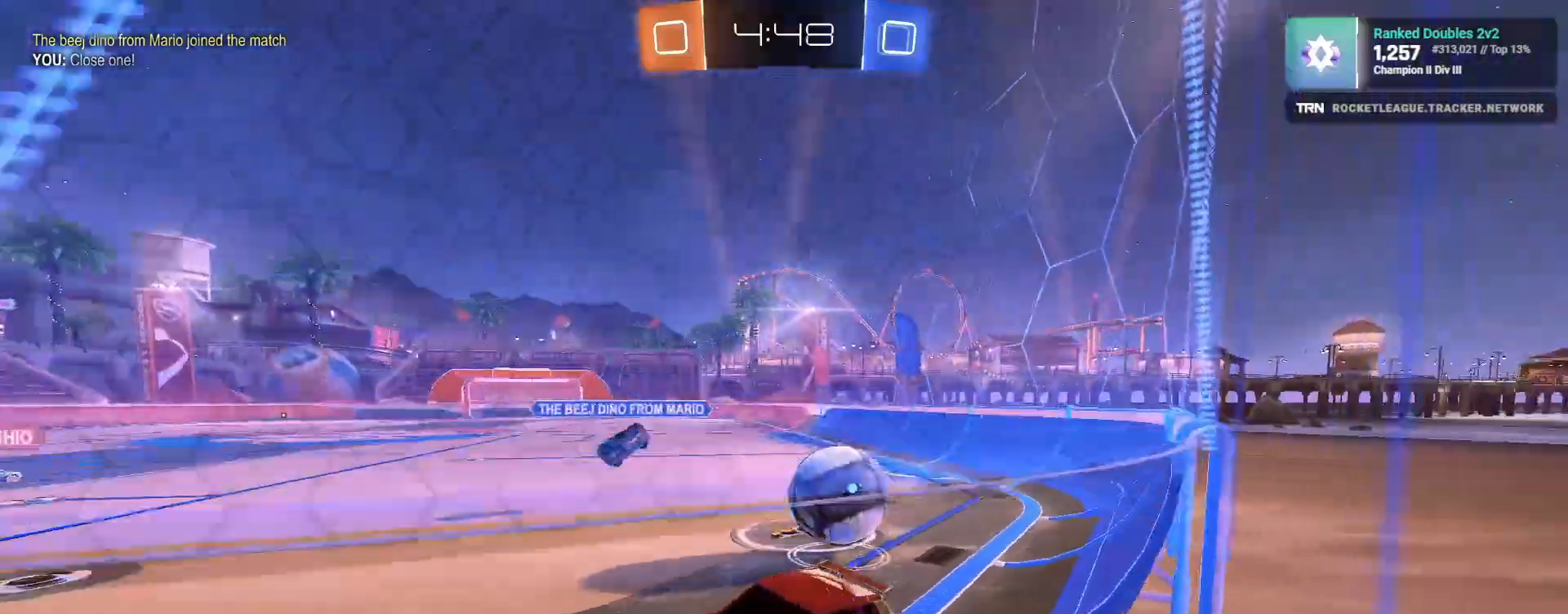
{"buttons": ["L2"], "left_stick": "center", "right_stick": "center", "events": [[133, "left_stick", "right"], [350, "left_stick", "center"]]}
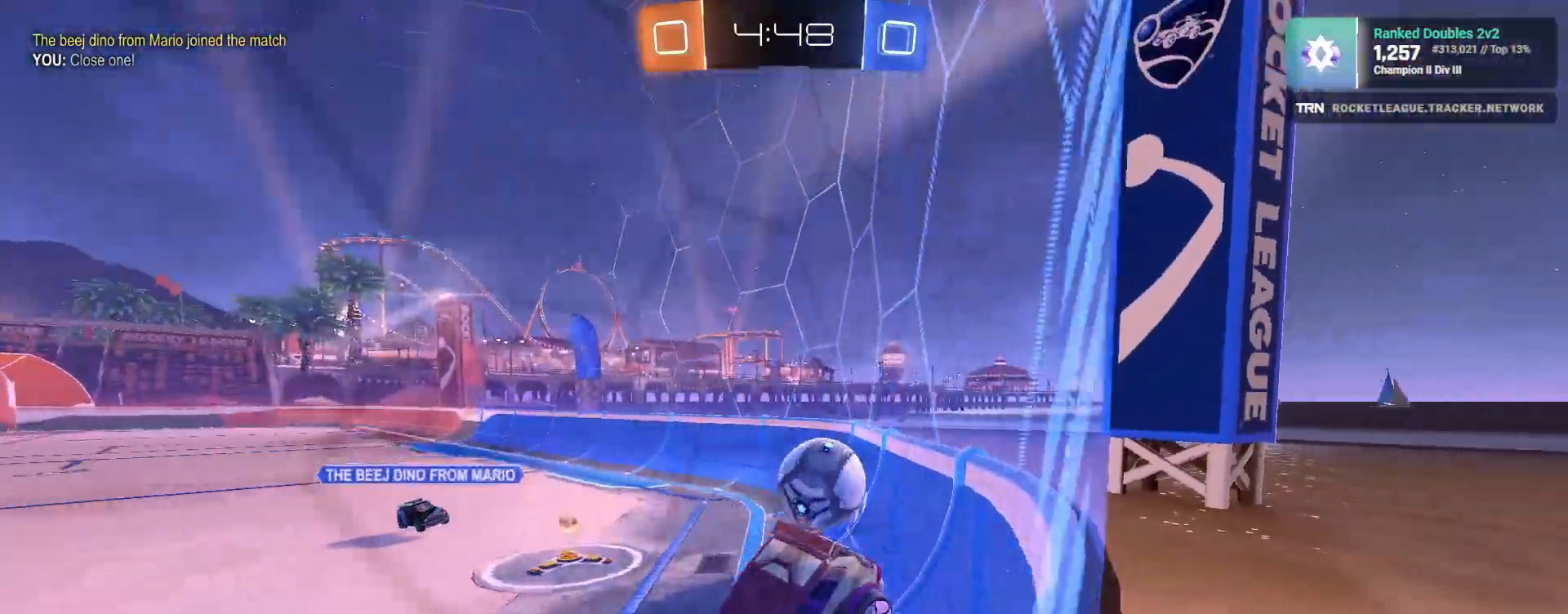
{"buttons": ["L1", "R2"], "left_stick": "right", "right_stick": "center", "events": [[67, "left_stick", "right"], [83, "L2", "up"], [100, "R2", "down"], [283, "left_stick", "center"], [450, "left_stick", "right"], [500, "L1", "down"]]}
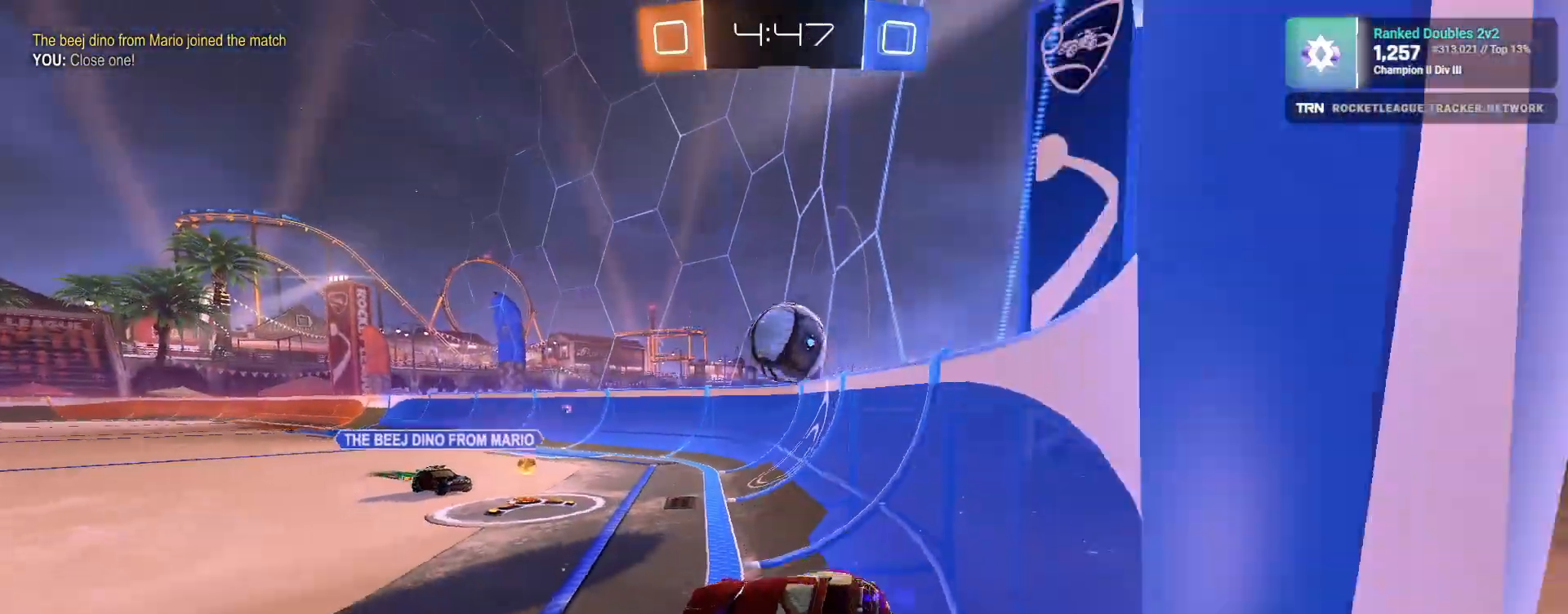
{"buttons": ["R2"], "left_stick": "center", "right_stick": "center", "events": [[117, "L1", "up"], [333, "left_stick", "center"]]}
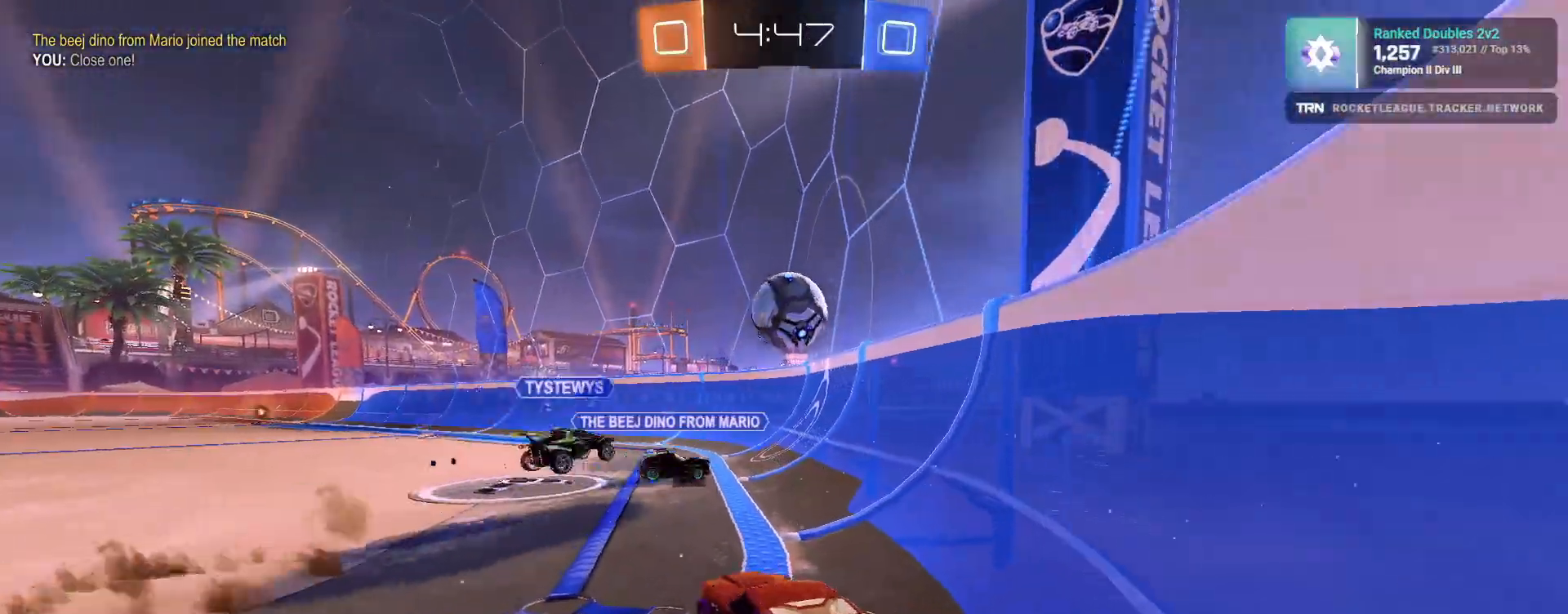
{"buttons": ["R2"], "left_stick": "left", "right_stick": "center", "events": [[167, "left_stick", "left"]]}
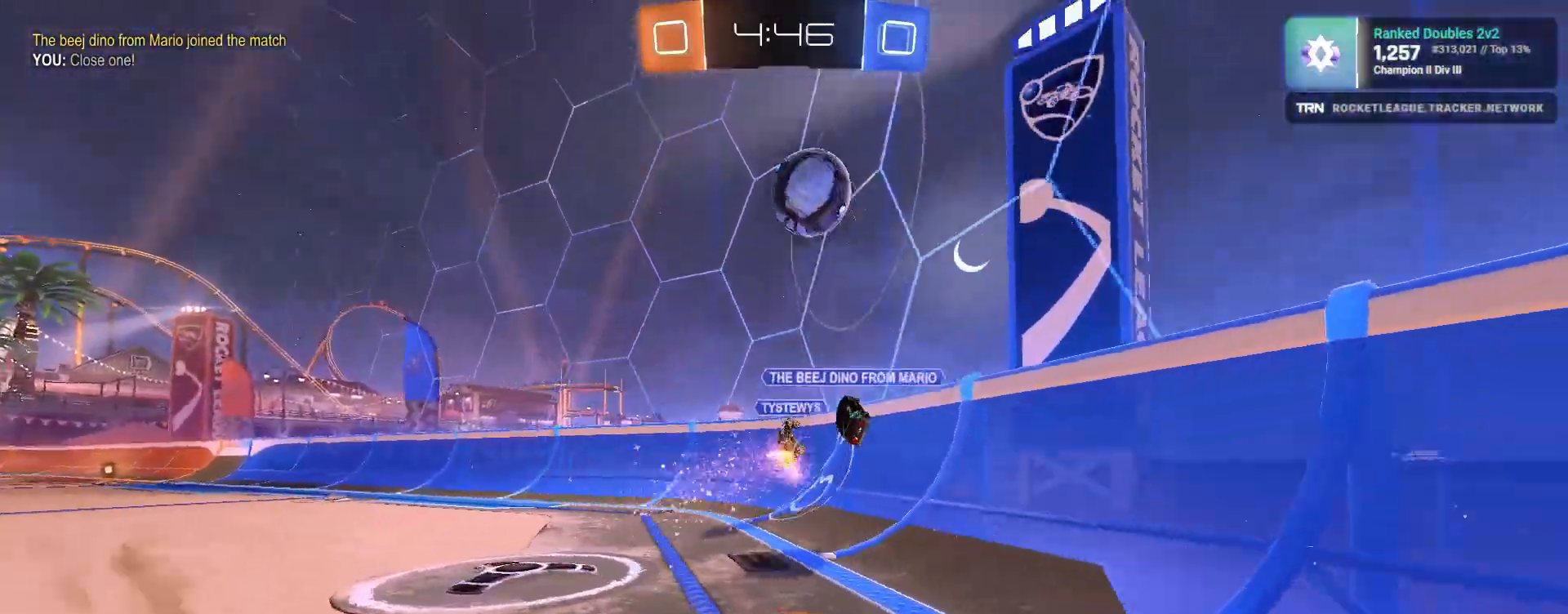
{"buttons": ["R1", "R2"], "left_stick": "left", "right_stick": "center", "events": [[450, "R1", "down"]]}
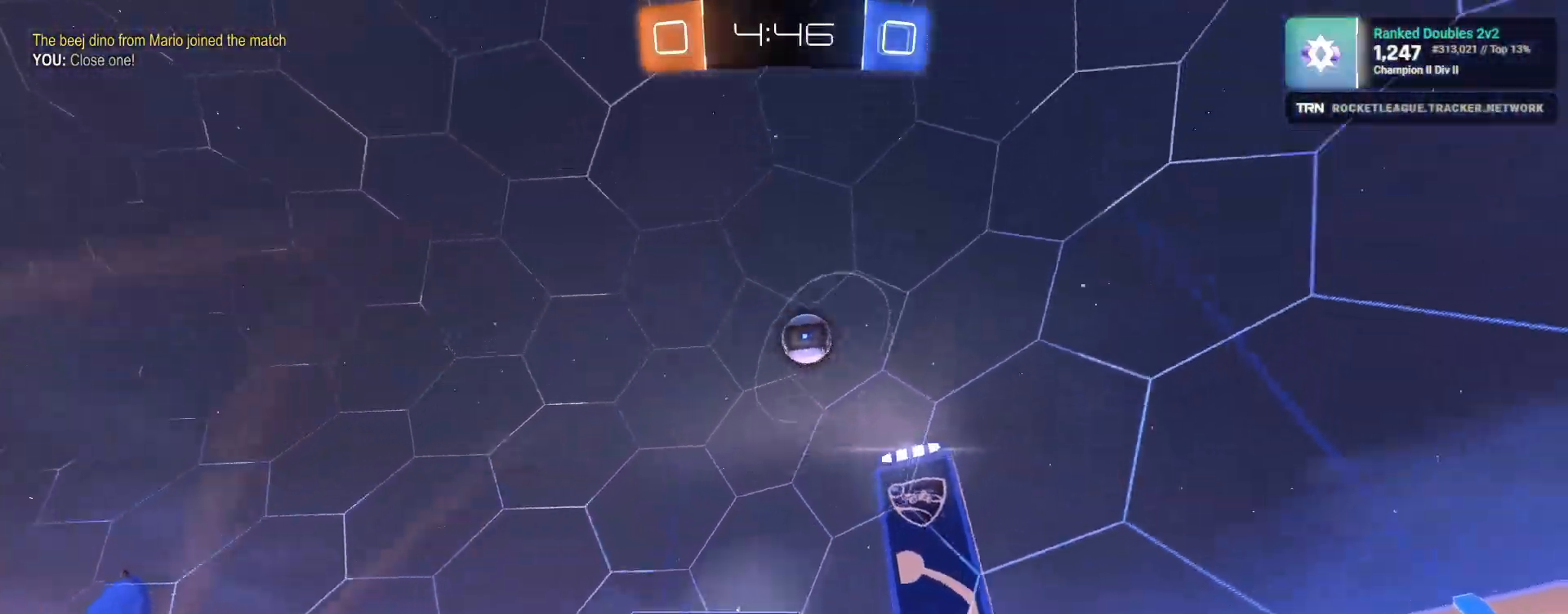
{"buttons": ["R2"], "left_stick": "center", "right_stick": "center", "events": [[100, "left_stick", "center"], [183, "CROSS", "down"], [183, "R1", "up"], [200, "left_stick", "up"], [250, "CROSS", "up"], [317, "CROSS", "down"], [367, "left_stick", "center"], [417, "CROSS", "up"]]}
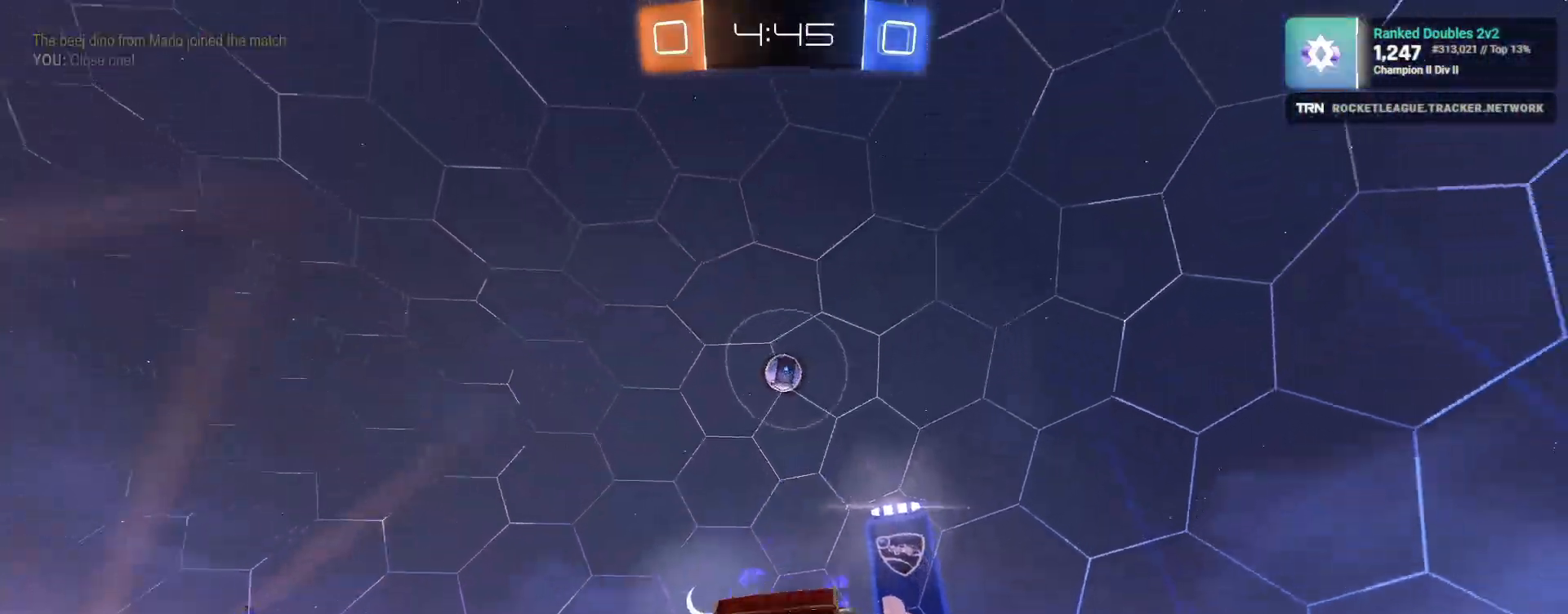
{"buttons": ["R2"], "left_stick": "center", "right_stick": "center", "events": []}
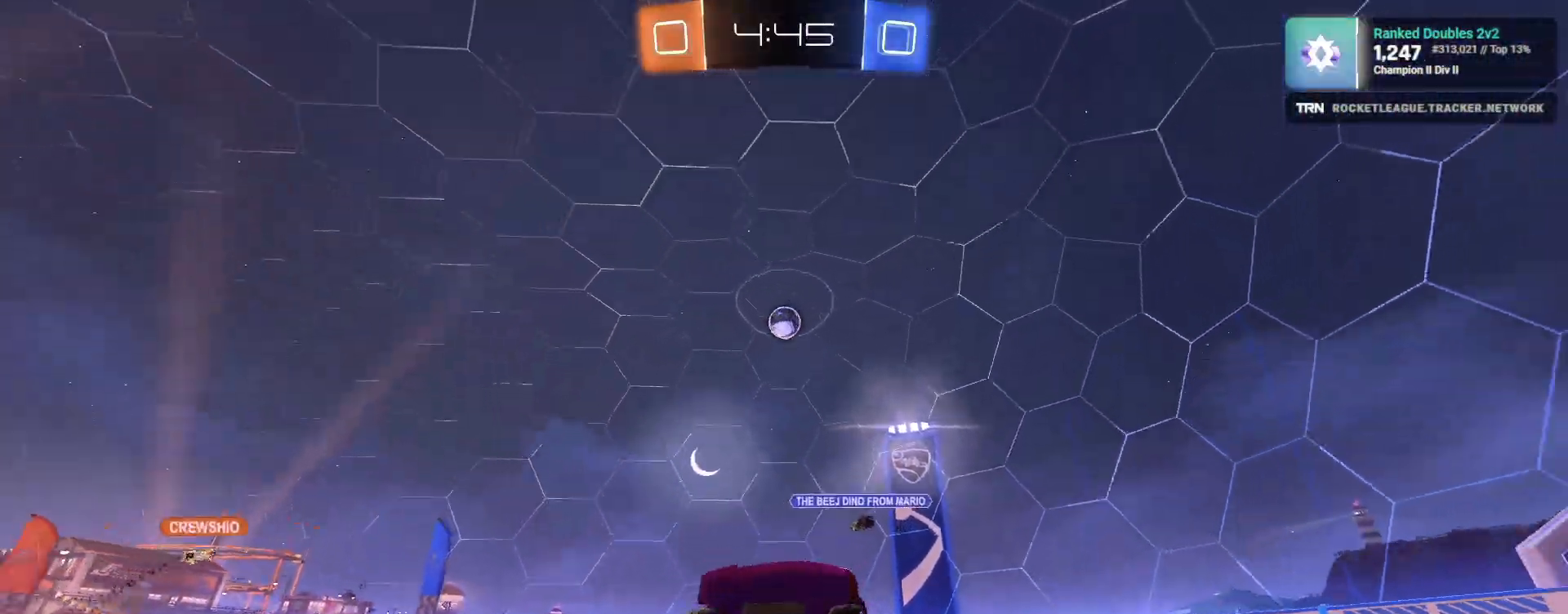
{"buttons": ["R2"], "left_stick": "right", "right_stick": "center", "events": [[233, "left_stick", "up-right"], [433, "left_stick", "right"]]}
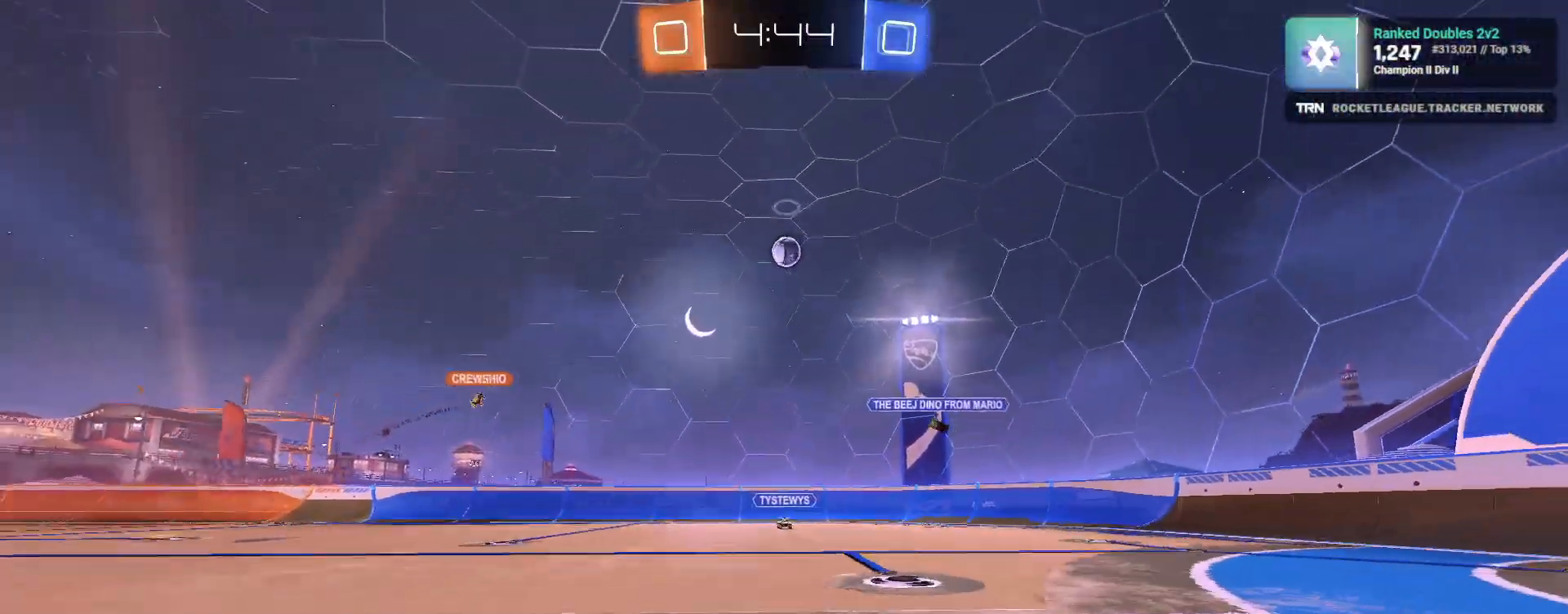
{"buttons": ["R2"], "left_stick": "right", "right_stick": "center", "events": [[33, "L1", "down"], [133, "L1", "up"]]}
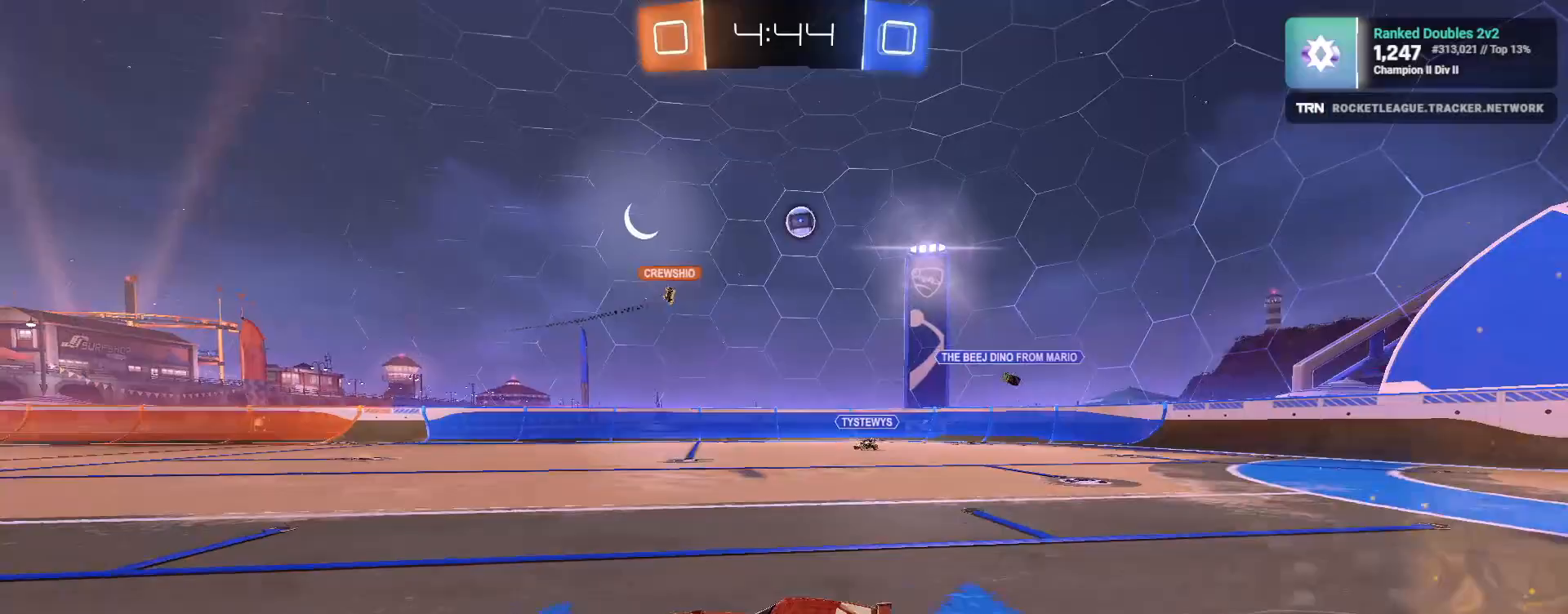
{"buttons": ["L1", "R2"], "left_stick": "left", "right_stick": "center", "events": [[317, "left_stick", "down-left"], [400, "L1", "down"], [417, "left_stick", "left"]]}